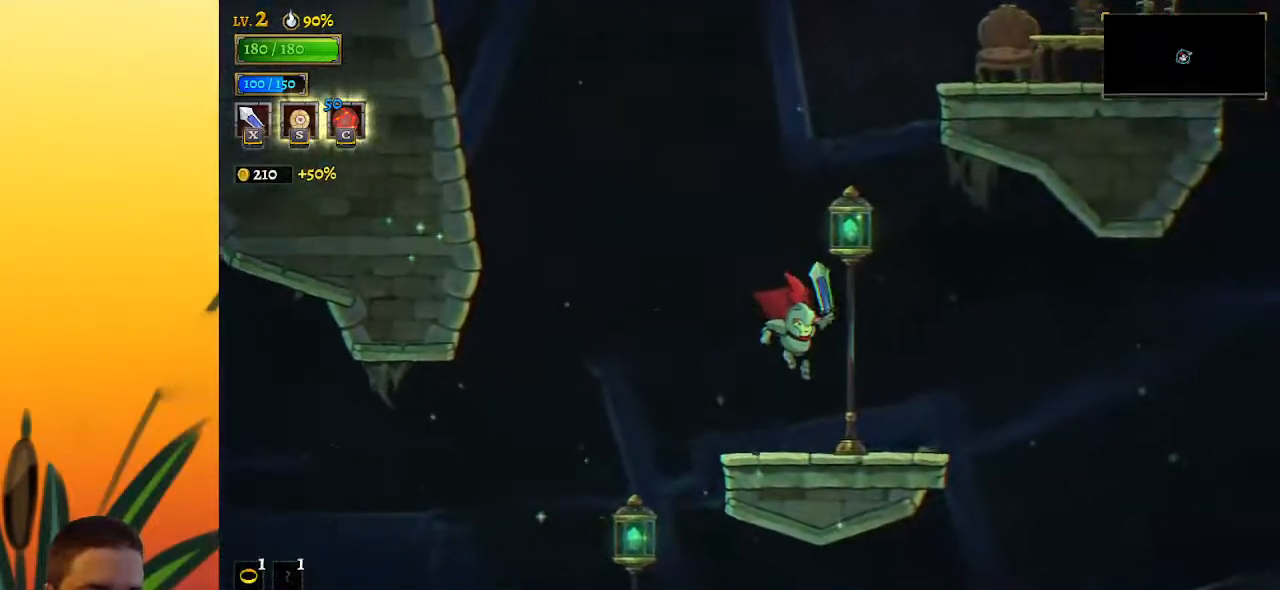
Gameplay with keyboard; each line is a JSON object with the keys held at the frame after it. "events" lists presses ("down") and releases ("up") of "a", "c", "d", "down", "left", "right", "s", "up", "x" and "z" between this image and that frame as [ms after this image, input, new state], when the widget could be followed in between. No other keys are recorded. Mouse input is not recorded.
{"keys": ["z"], "events": [[83, "right", "up"], [200, "z", "down"]]}
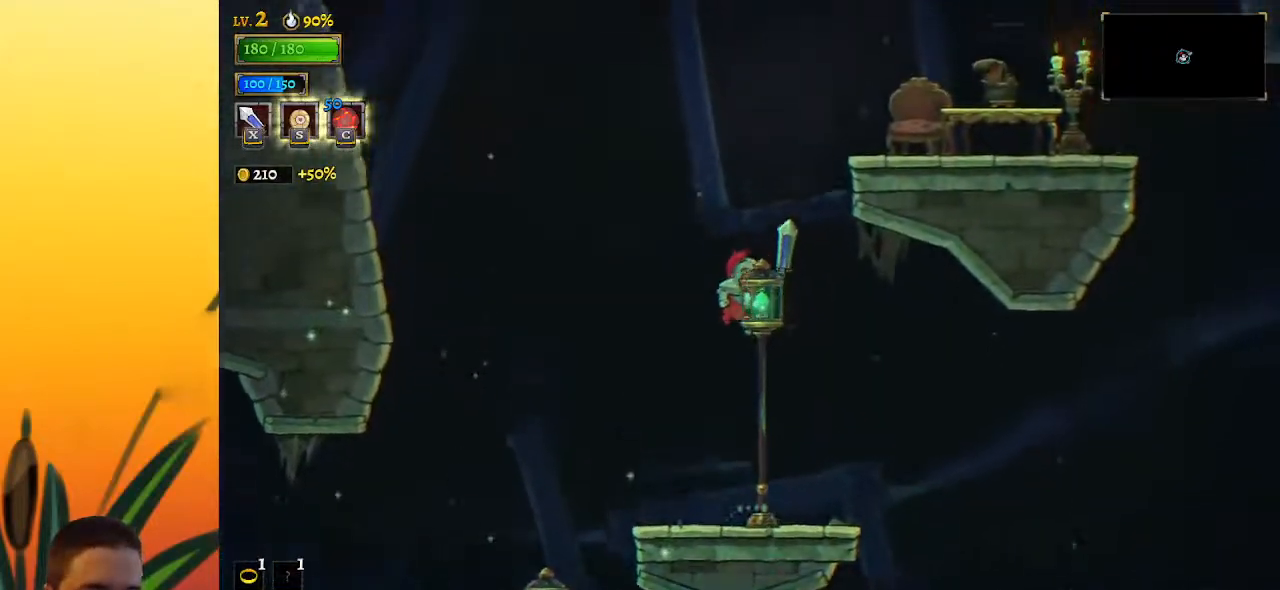
{"keys": ["right", "x", "z"], "events": [[133, "down", "down"], [183, "right", "down"], [317, "down", "up"], [367, "x", "down"]]}
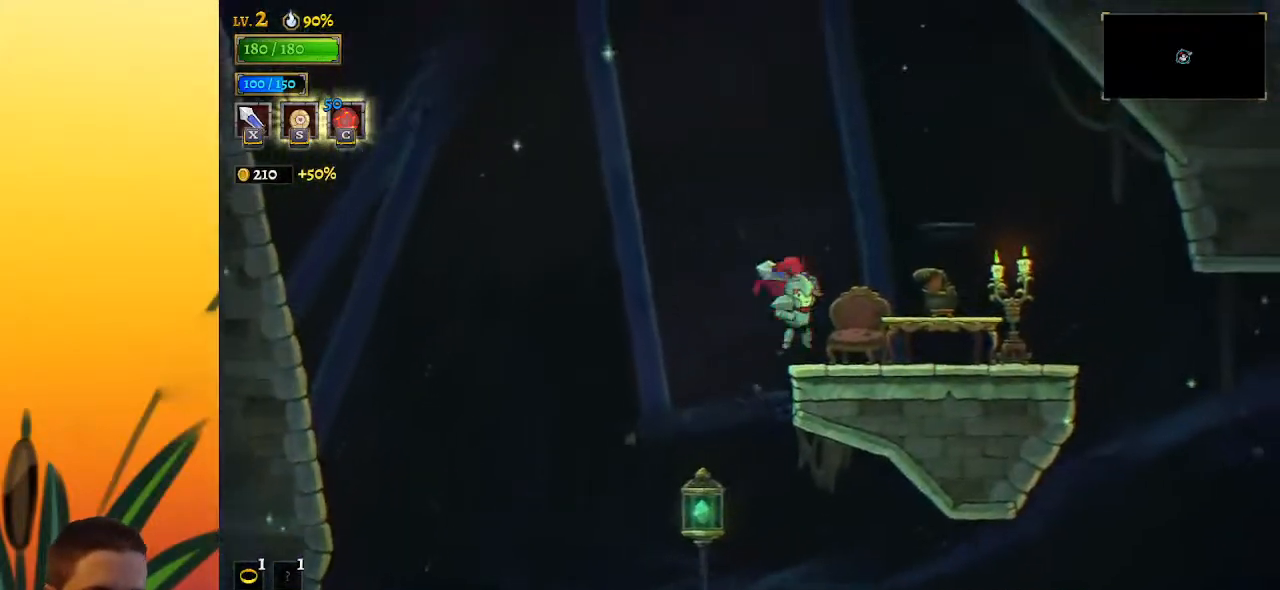
{"keys": ["d", "right"], "events": [[200, "x", "up"], [233, "z", "up"], [400, "d", "down"]]}
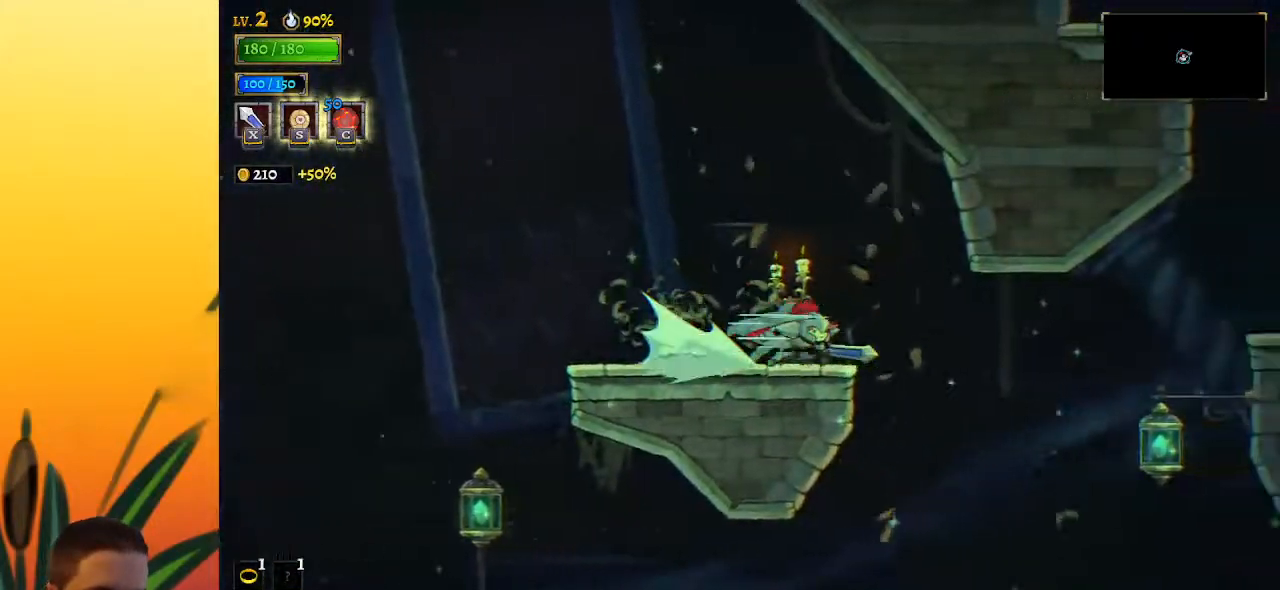
{"keys": ["down", "right"], "events": [[83, "d", "up"], [467, "down", "down"]]}
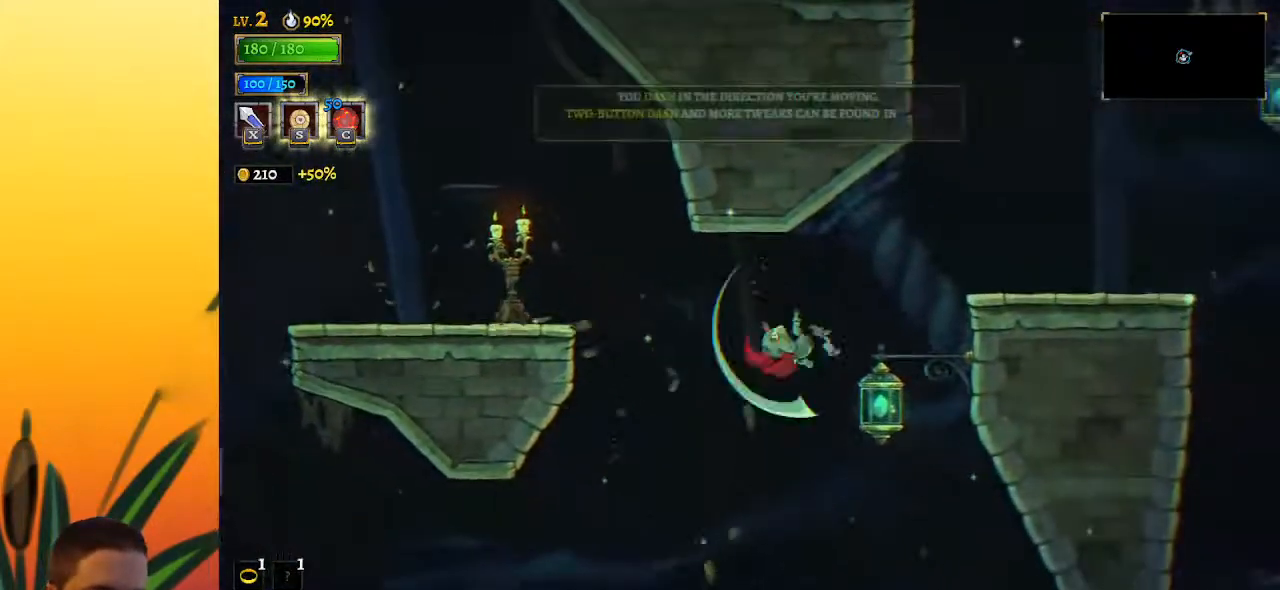
{"keys": ["right"], "events": [[67, "down", "up"]]}
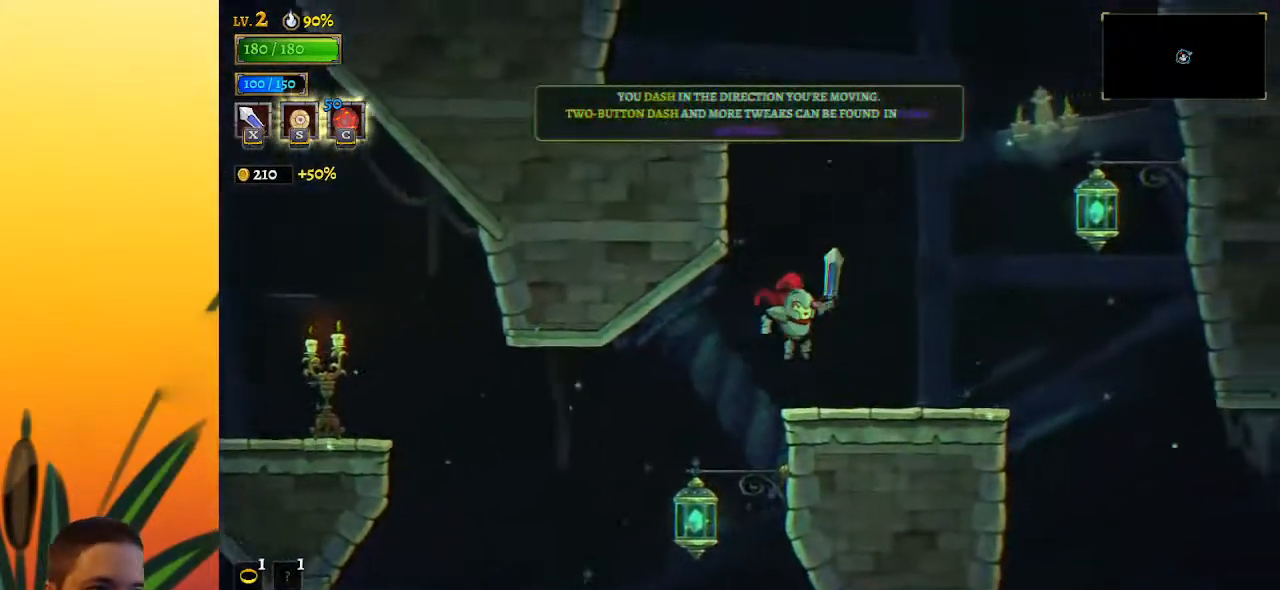
{"keys": ["right", "z"], "events": [[267, "z", "down"]]}
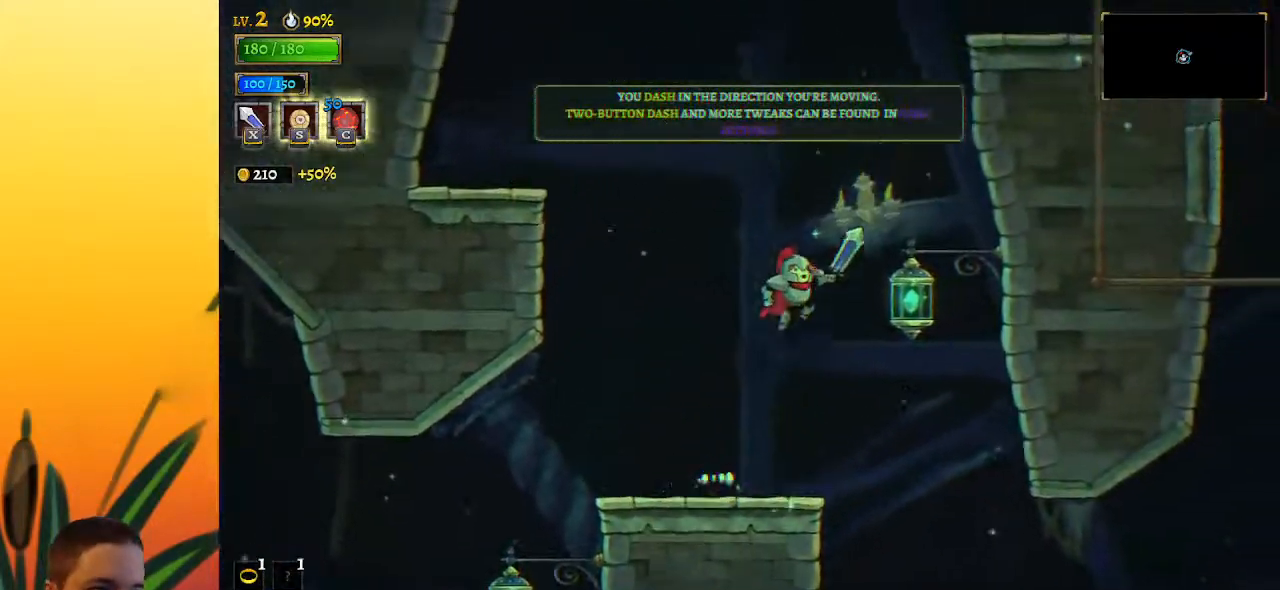
{"keys": ["a", "left"], "events": [[100, "down", "down"], [100, "z", "up"], [150, "left", "down"], [150, "right", "up"], [233, "down", "up"], [367, "a", "down"]]}
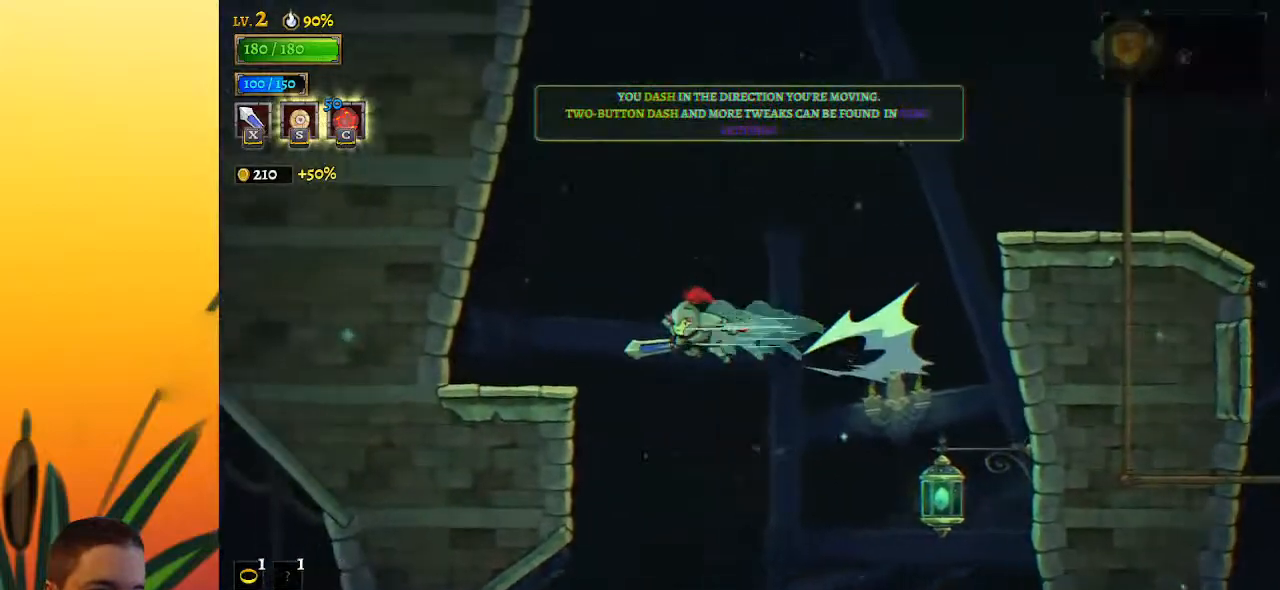
{"keys": ["right", "z"], "events": [[17, "a", "up"], [250, "left", "up"], [300, "right", "down"], [483, "z", "down"]]}
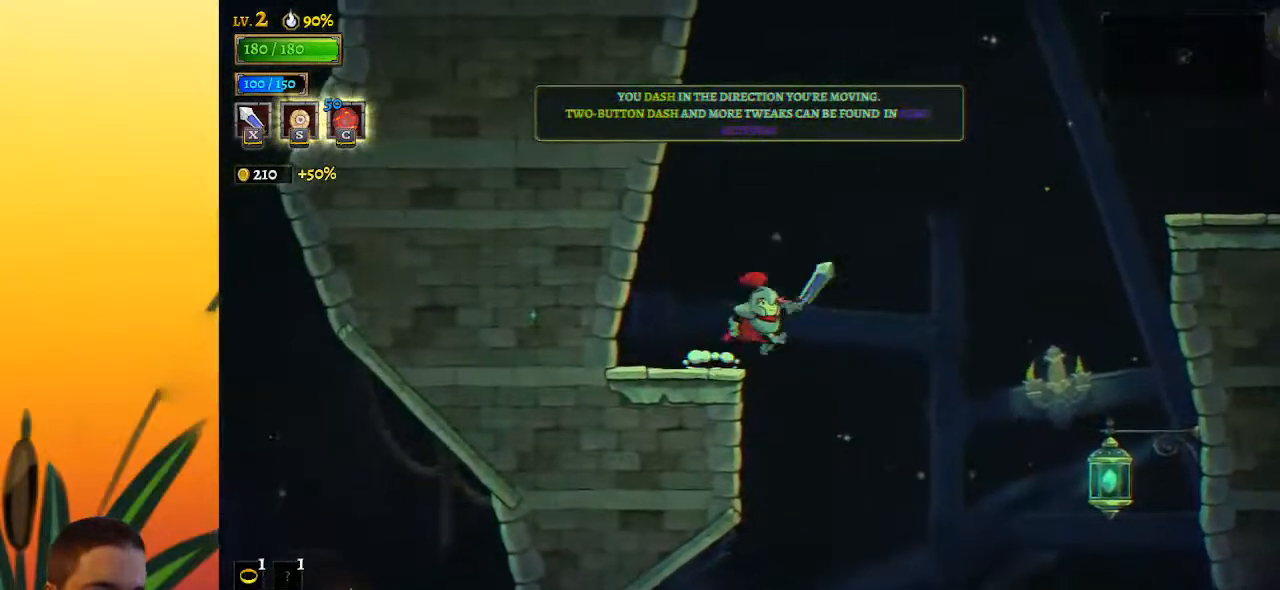
{"keys": ["d", "right", "z"], "events": [[483, "d", "down"]]}
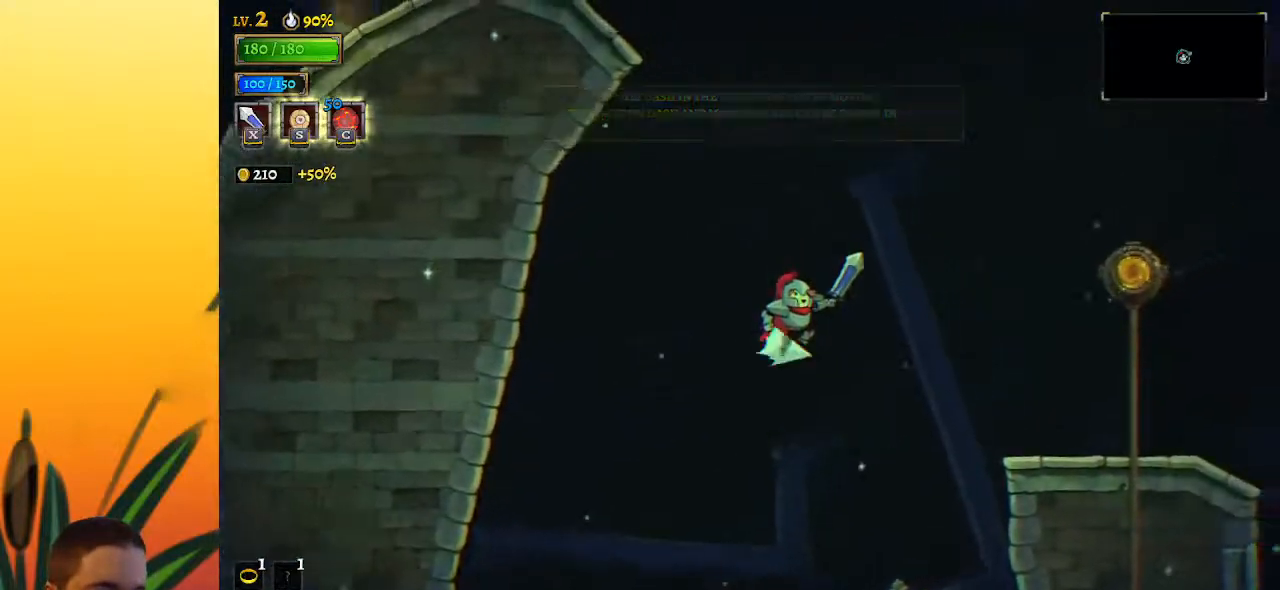
{"keys": ["right"], "events": [[33, "z", "up"], [83, "d", "up"]]}
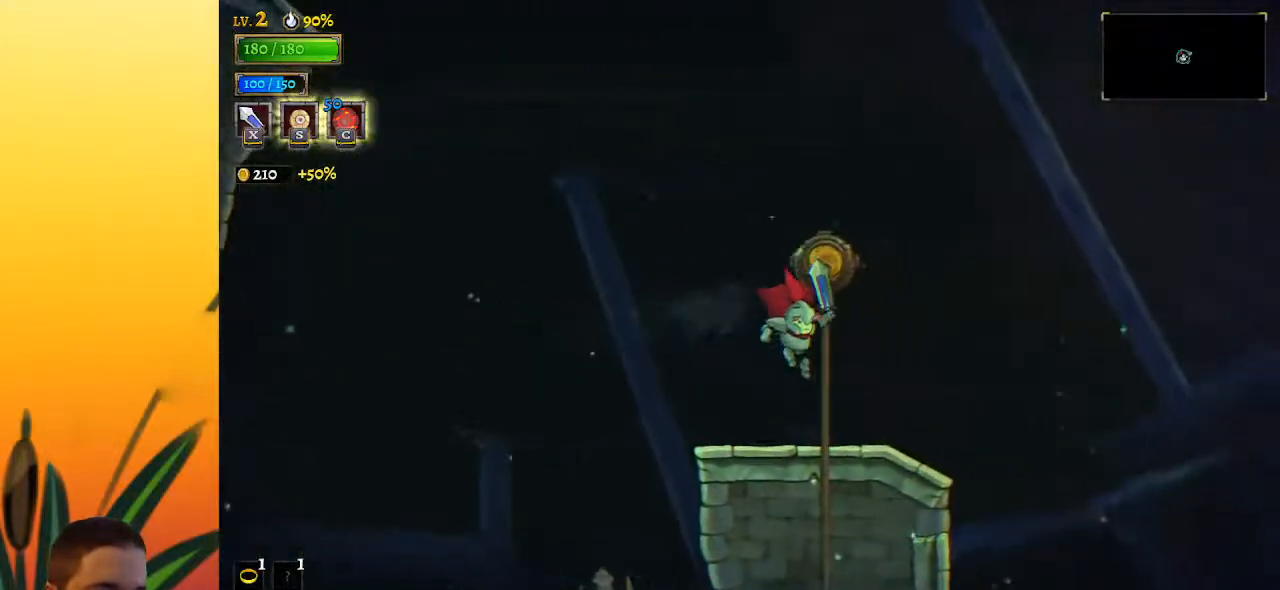
{"keys": ["right", "z"], "events": [[483, "z", "down"]]}
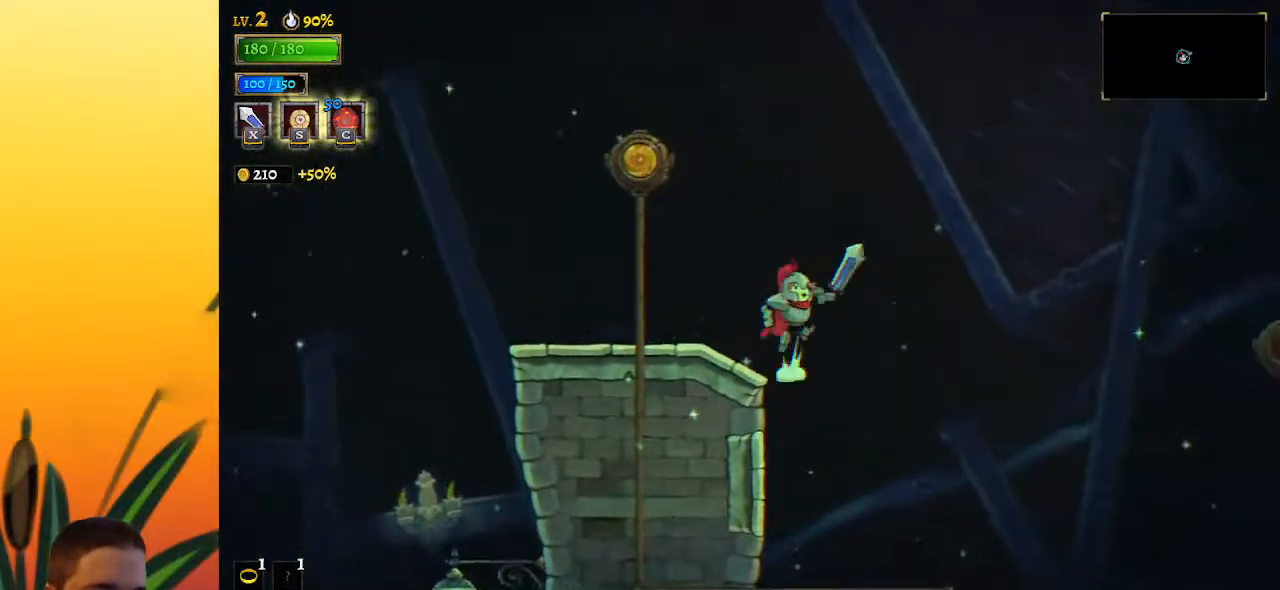
{"keys": ["right", "z"], "events": []}
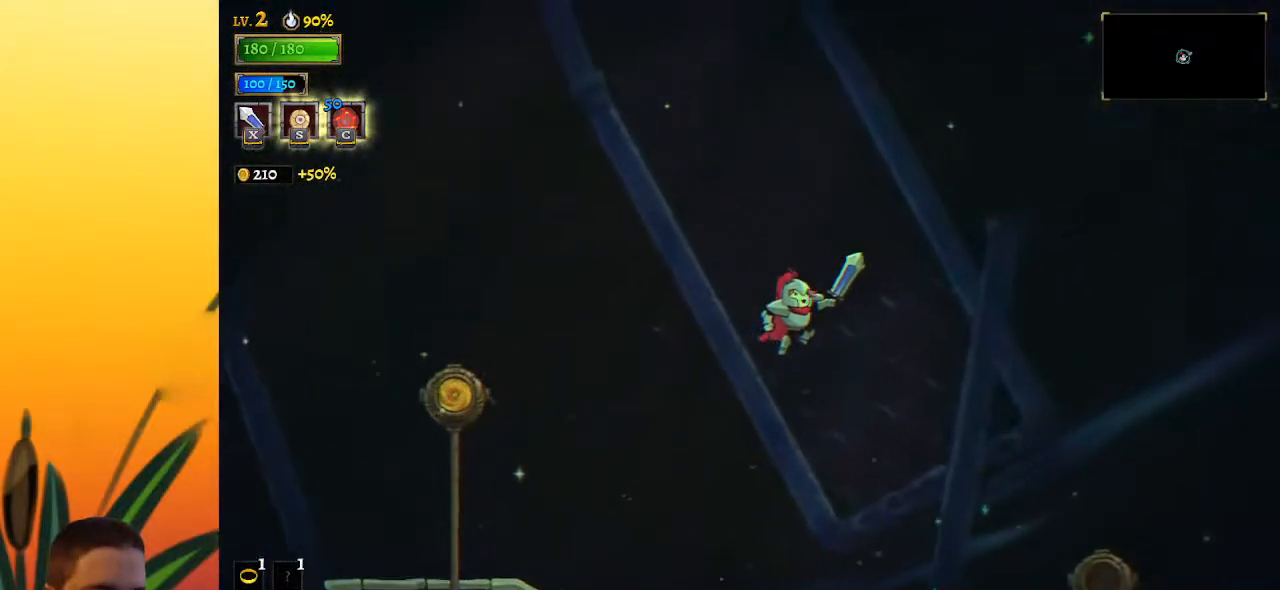
{"keys": ["d", "right"], "events": [[217, "z", "up"], [317, "d", "down"]]}
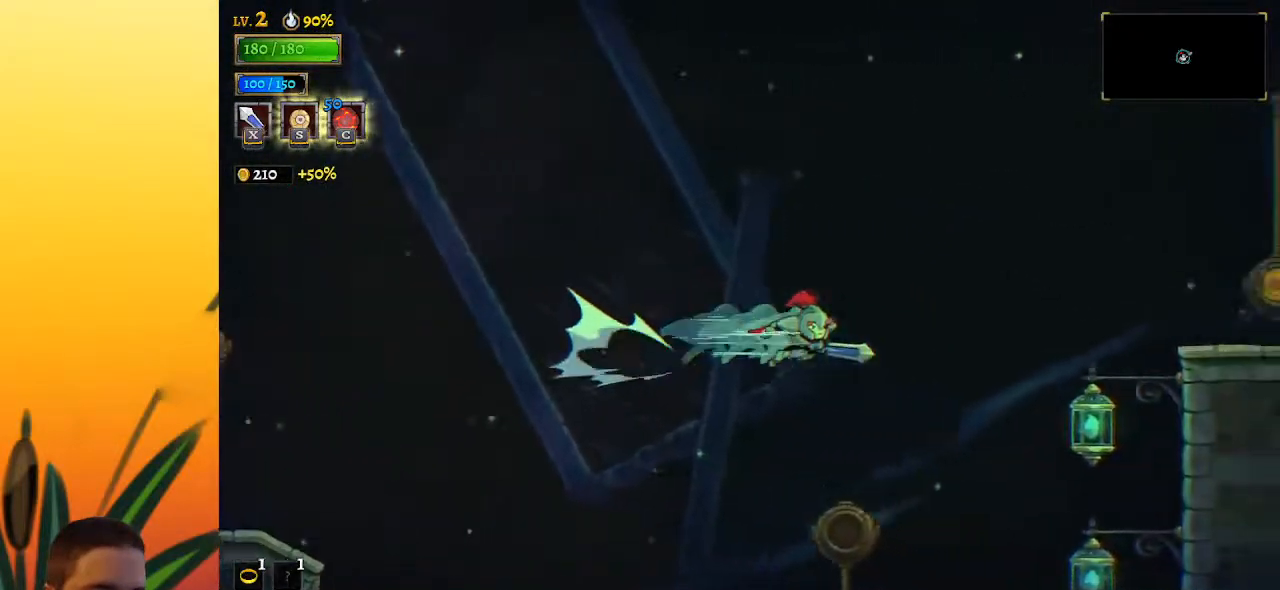
{"keys": ["down", "right"], "events": [[50, "d", "up"], [333, "down", "down"]]}
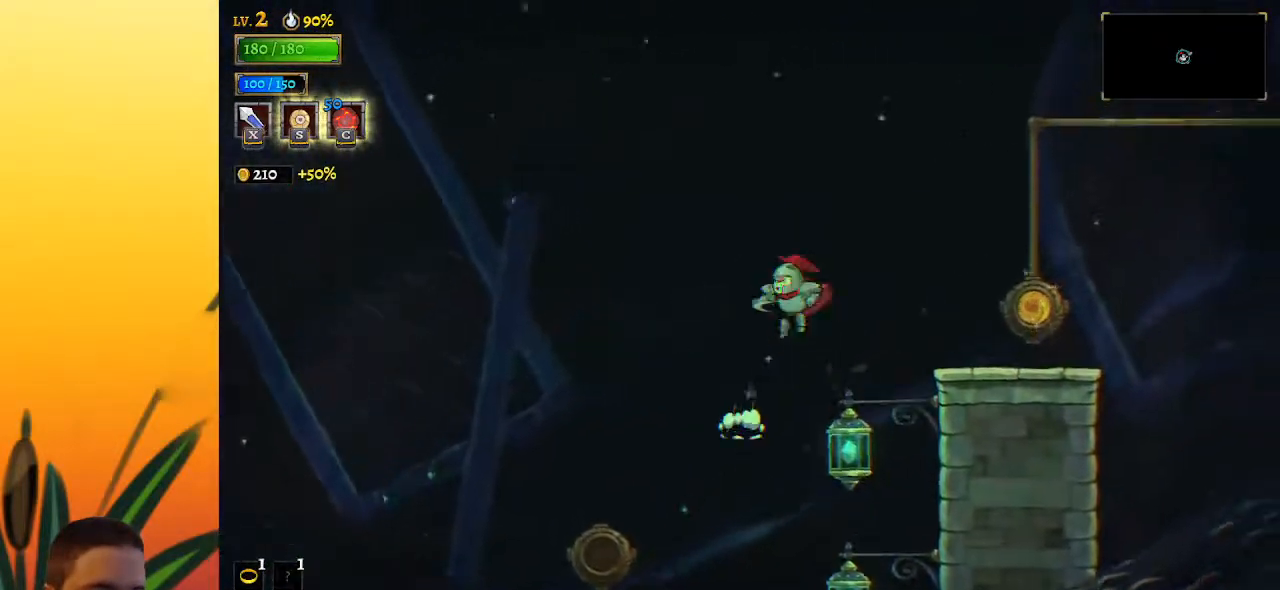
{"keys": ["right"], "events": [[17, "down", "up"]]}
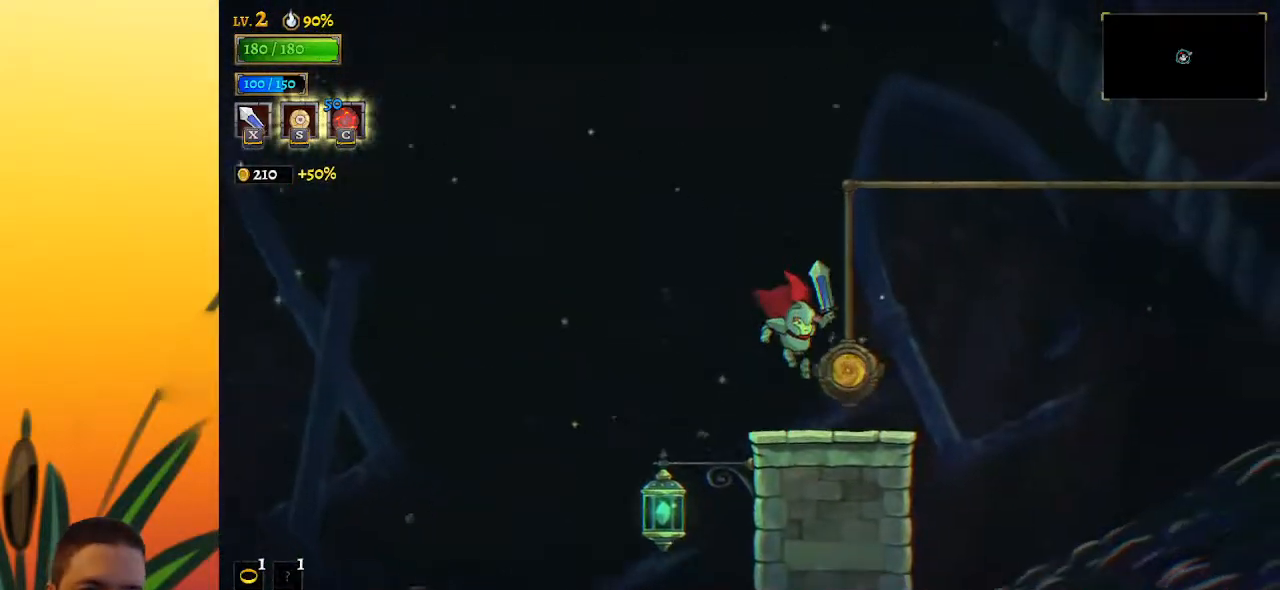
{"keys": [], "events": [[83, "up", "down"], [183, "right", "up"], [217, "up", "up"]]}
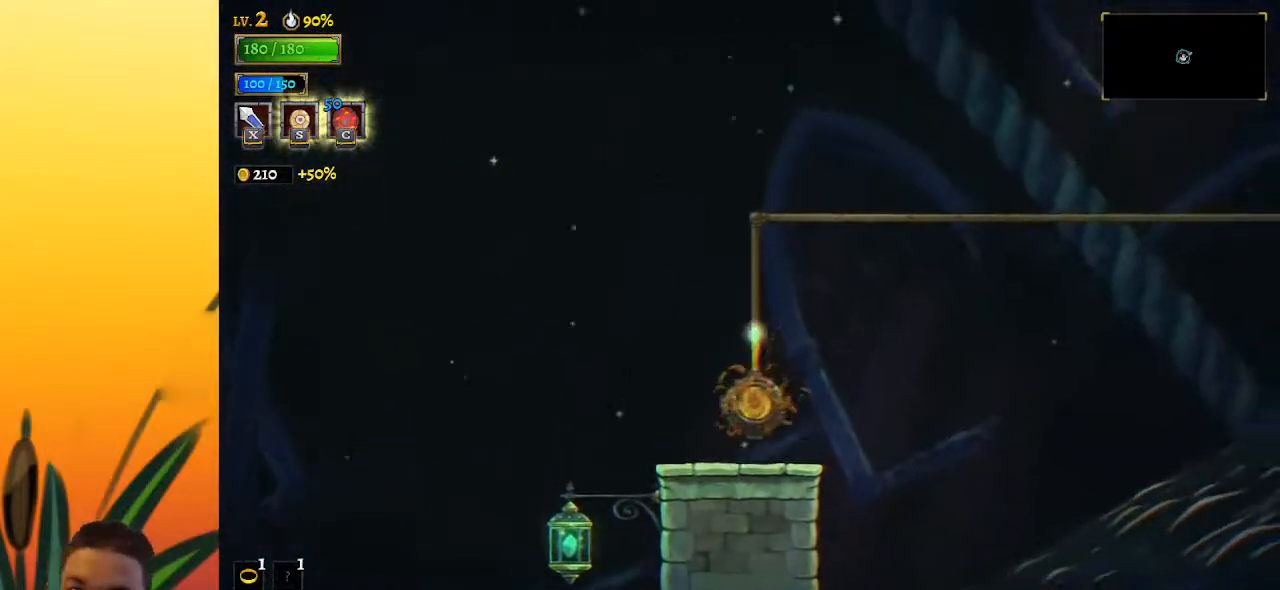
{"keys": [], "events": []}
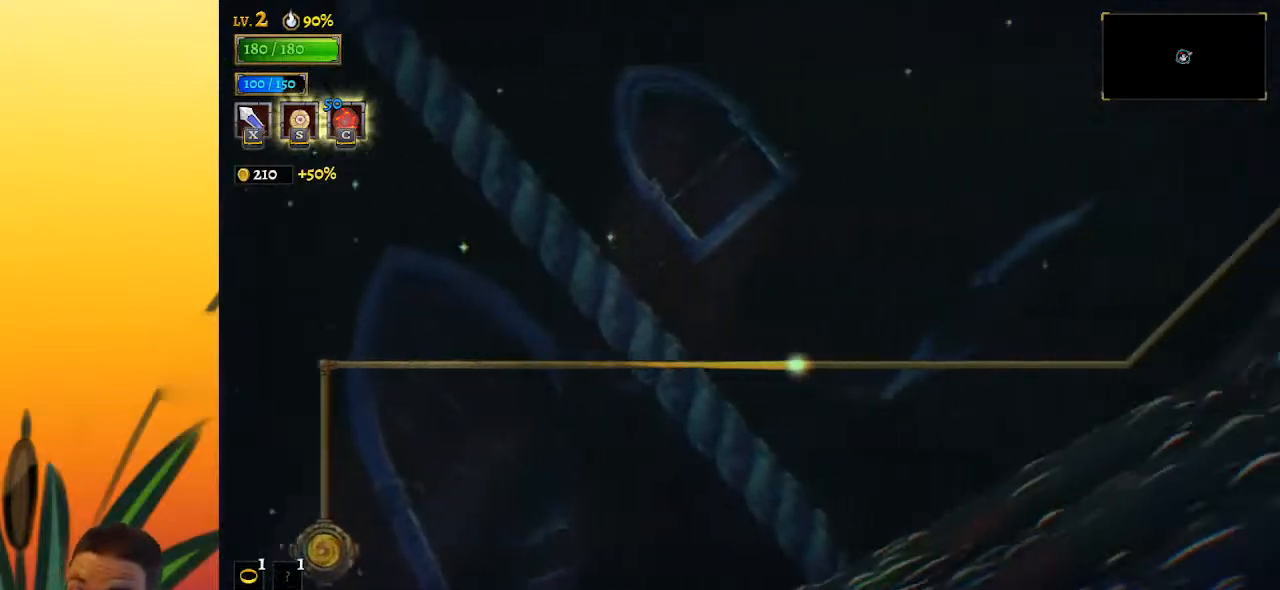
{"keys": [], "events": []}
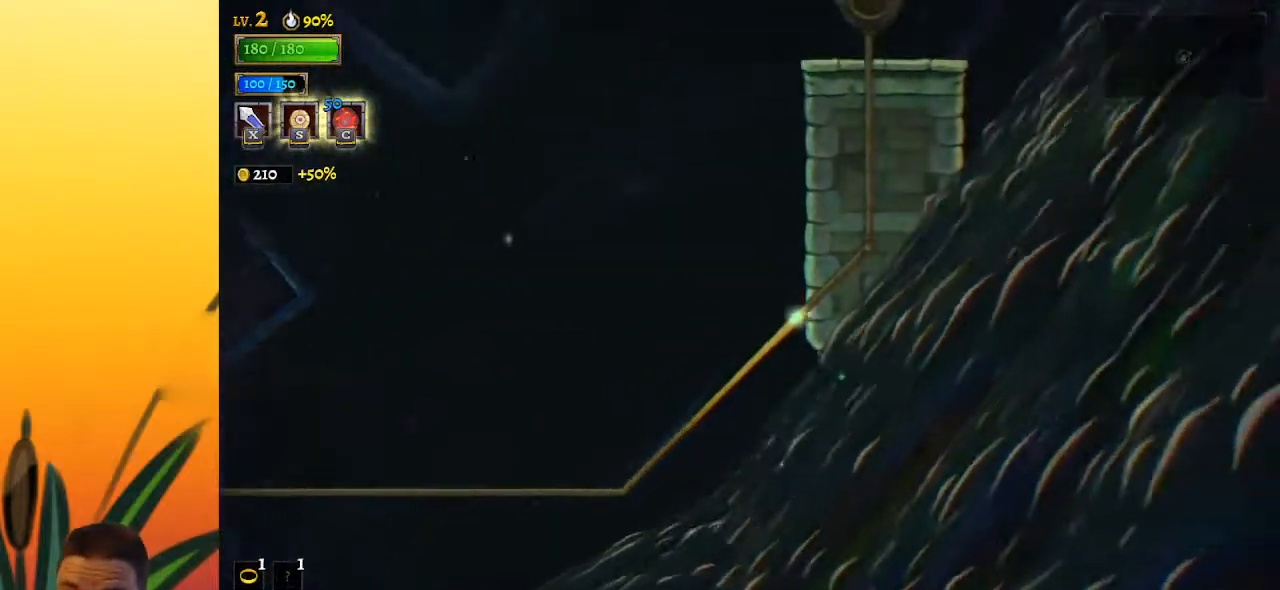
{"keys": [], "events": []}
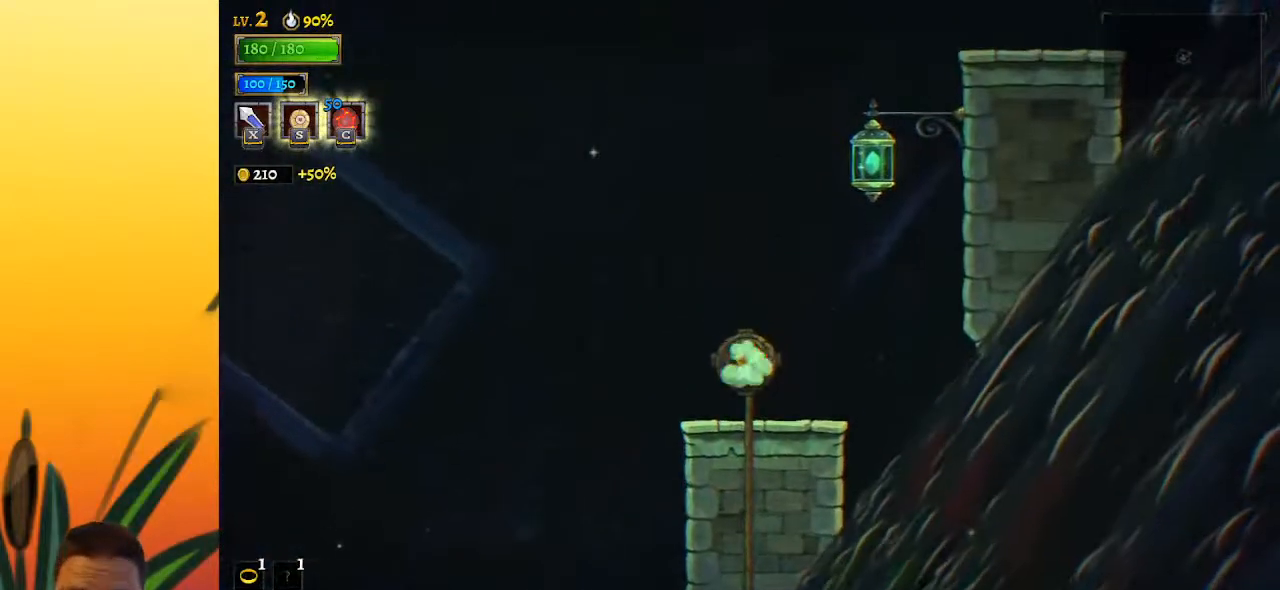
{"keys": ["right", "z"], "events": [[383, "right", "down"], [483, "z", "down"]]}
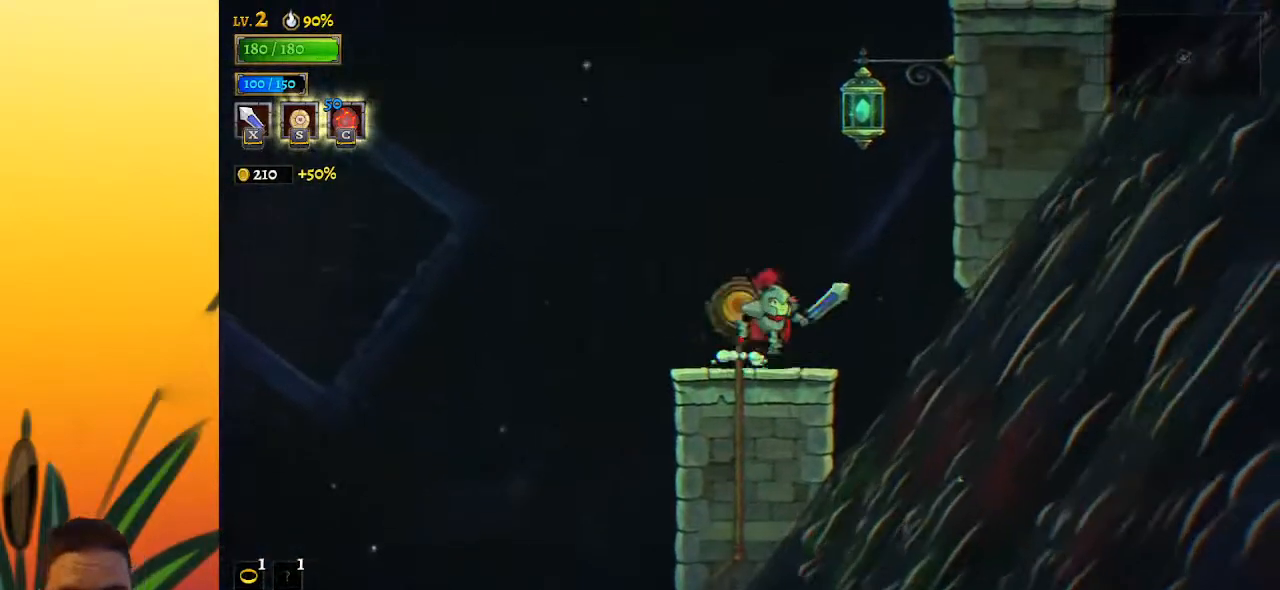
{"keys": ["down", "right"], "events": [[400, "down", "down"], [483, "z", "up"]]}